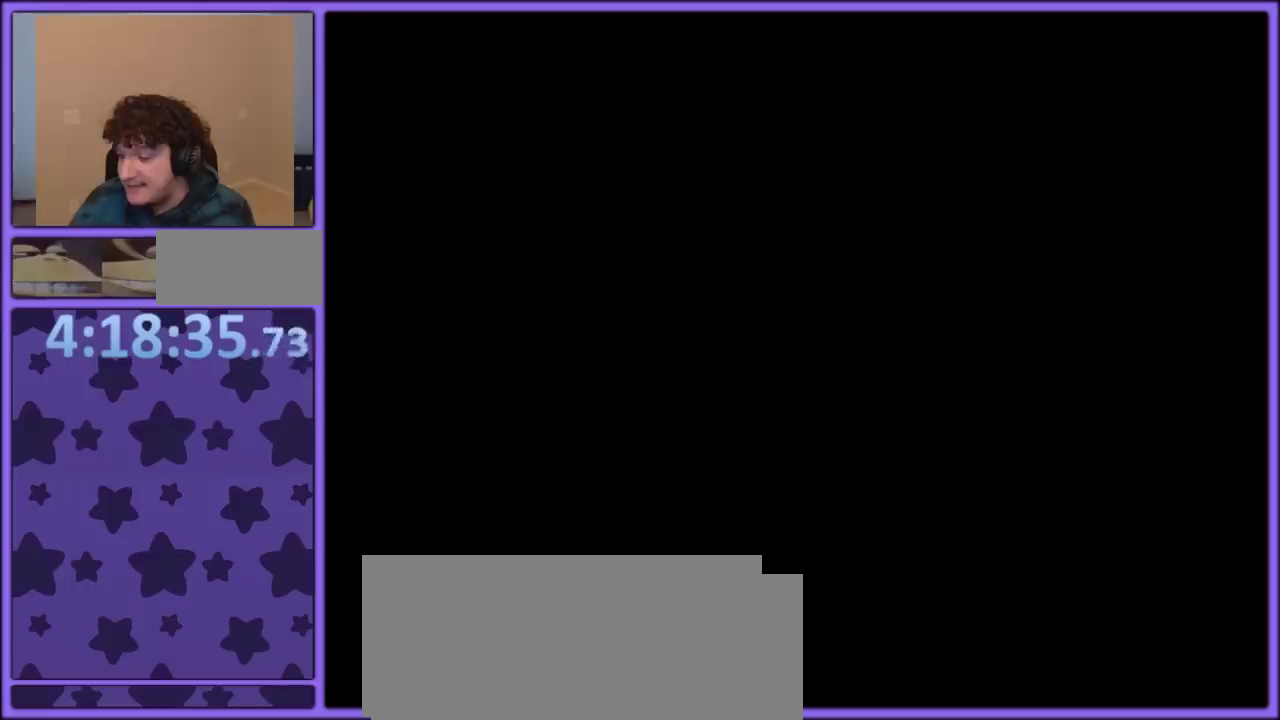
Gameplay with a controller (Nintendo layout); each line is a JSON object with the inputs held at the frame after it. "events" lists button and stick changes between this image and that frame as [ms after this image, input, new state], when the widget could be followed in between. Not read: L3 R3.
{"buttons": [], "events": [[67, "A", "down"], [133, "A", "up"], [233, "A", "down"], [300, "A", "up"], [383, "A", "down"], [450, "A", "up"]]}
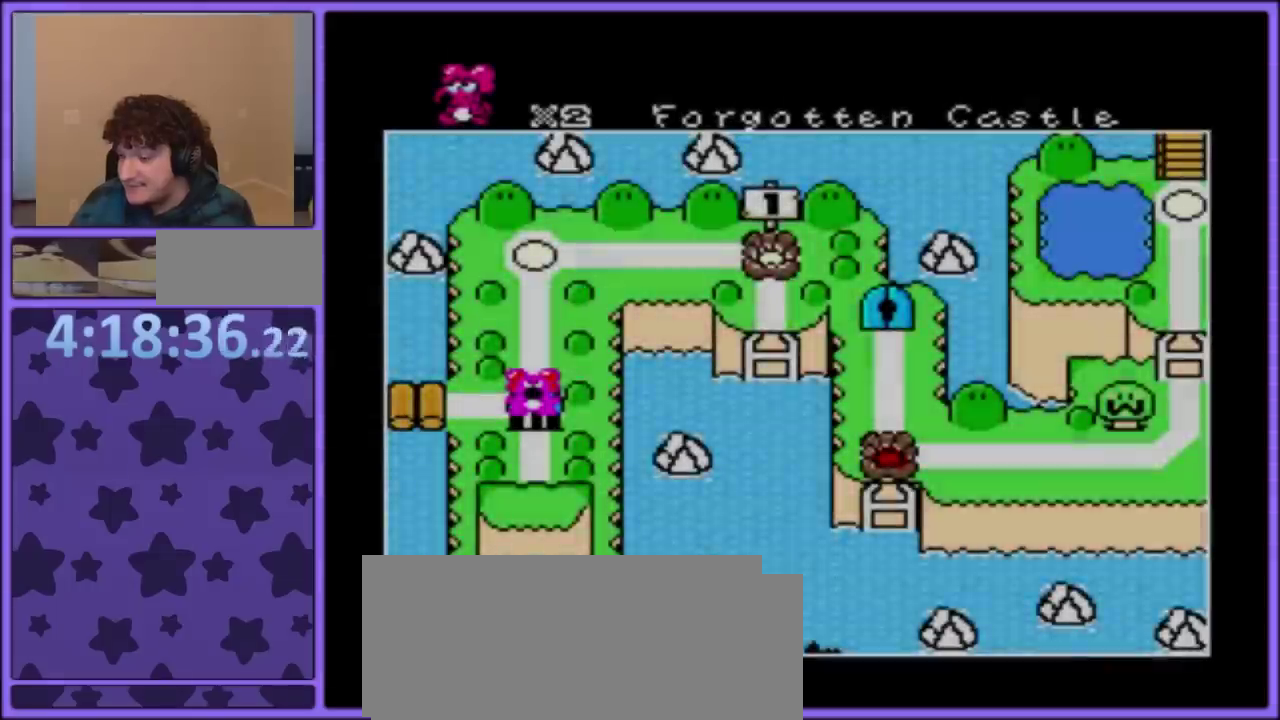
{"buttons": ["Y"], "events": [[50, "A", "down"], [117, "A", "up"], [183, "A", "down"], [267, "A", "up"], [367, "Y", "down"]]}
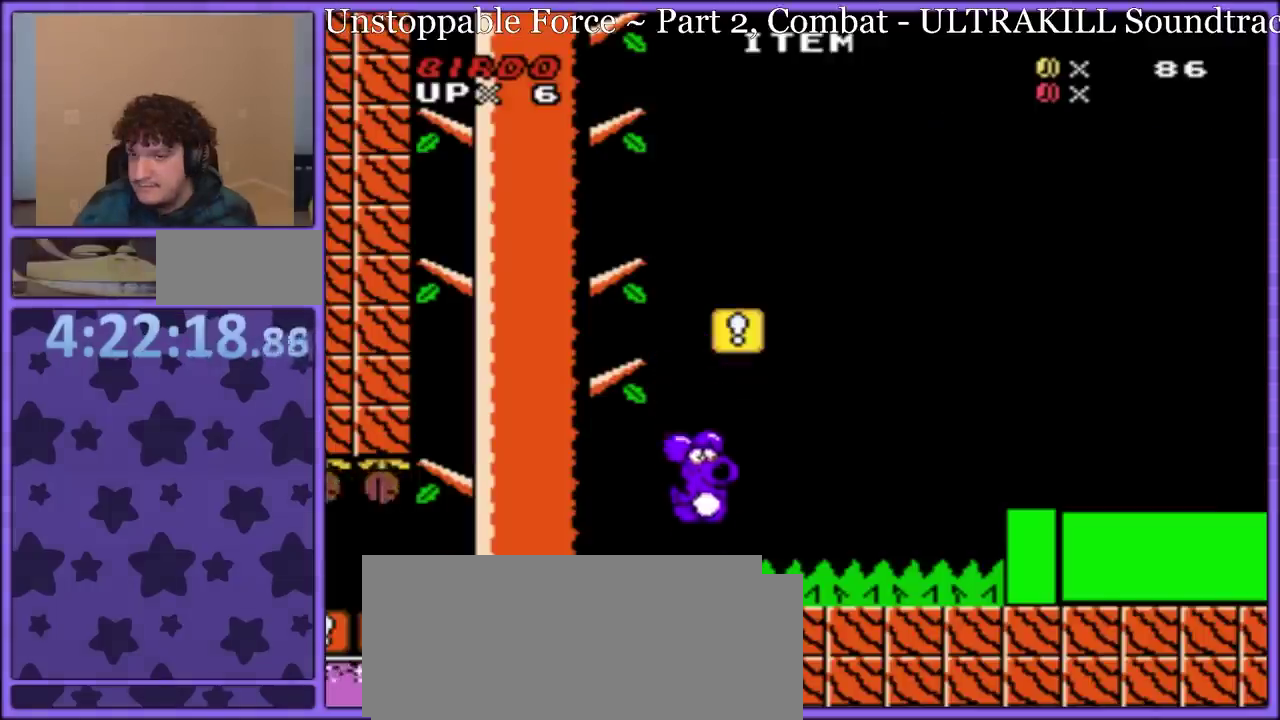
{"buttons": ["B", "Y"], "events": [[100, "DPAD_RIGHT", "down"], [117, "B", "down"], [267, "DPAD_RIGHT", "up"], [283, "DPAD_LEFT", "down"], [483, "DPAD_LEFT", "up"]]}
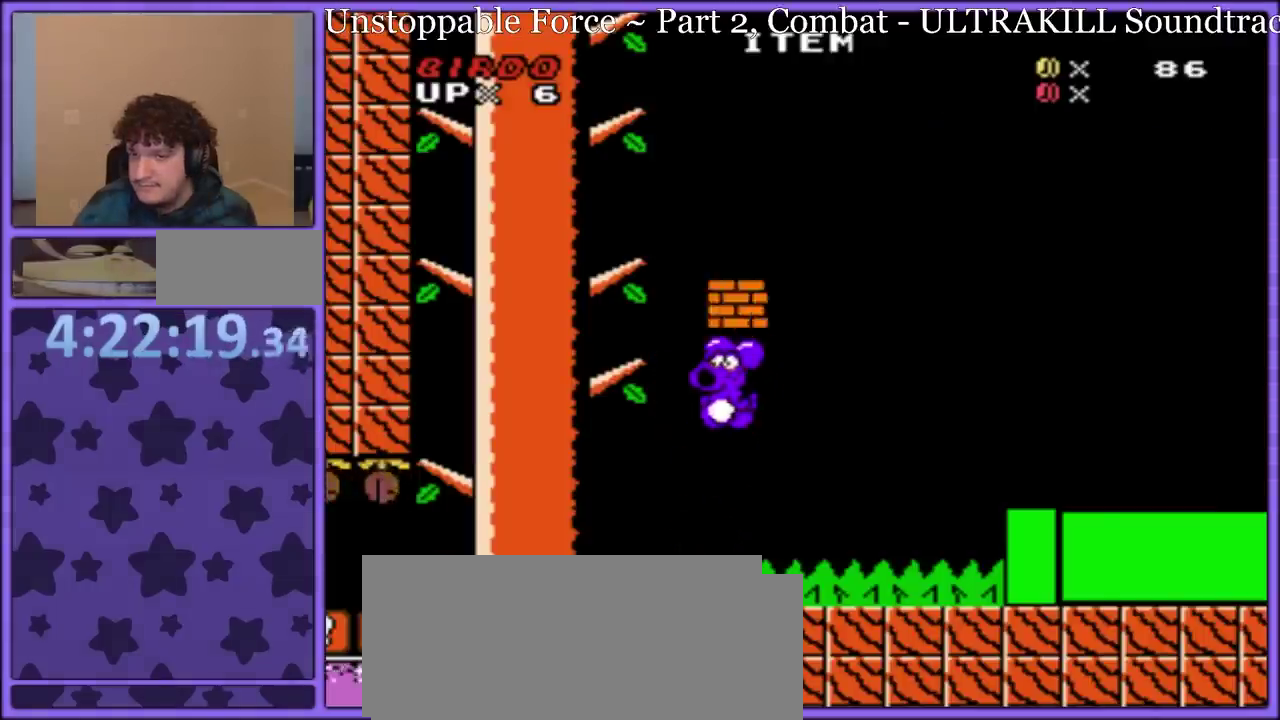
{"buttons": ["B", "Y", "DPAD_LEFT"], "events": [[50, "DPAD_RIGHT", "down"], [133, "B", "up"], [450, "B", "down"], [483, "DPAD_RIGHT", "up"], [500, "DPAD_LEFT", "down"]]}
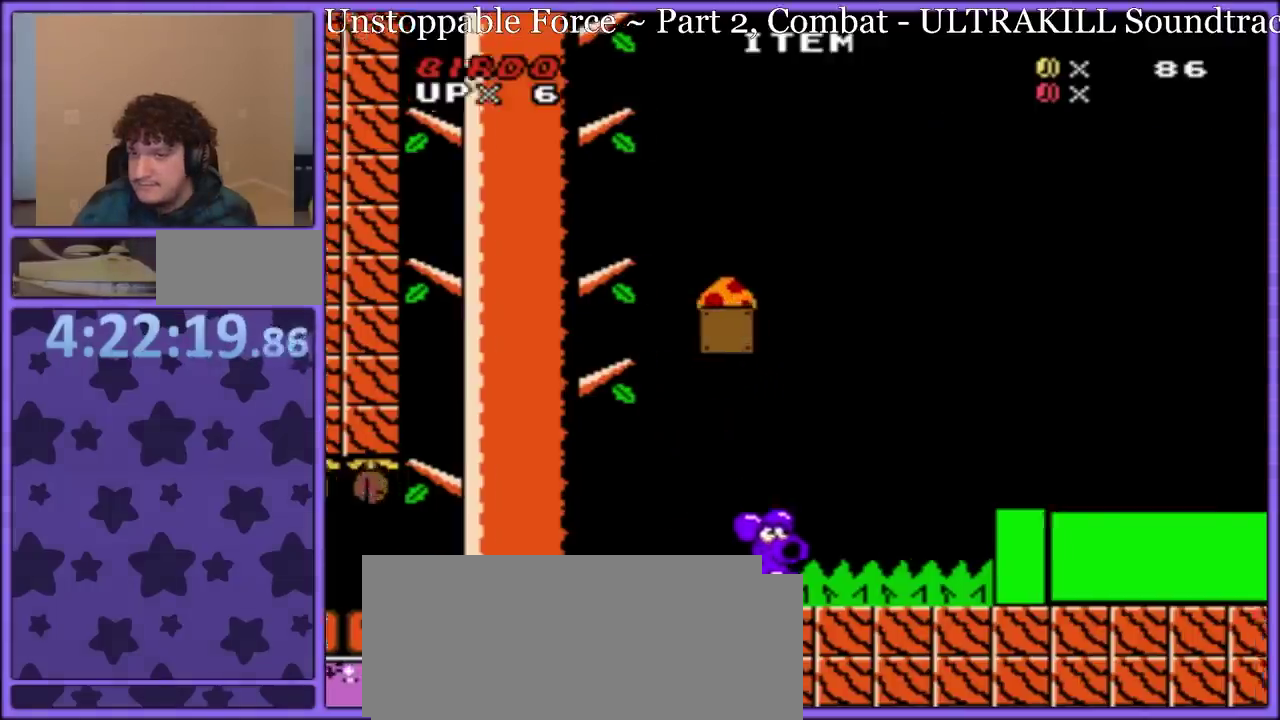
{"buttons": ["B", "Y", "DPAD_LEFT"], "events": [[100, "Y", "up"], [217, "Y", "down"], [400, "B", "up"], [483, "B", "down"]]}
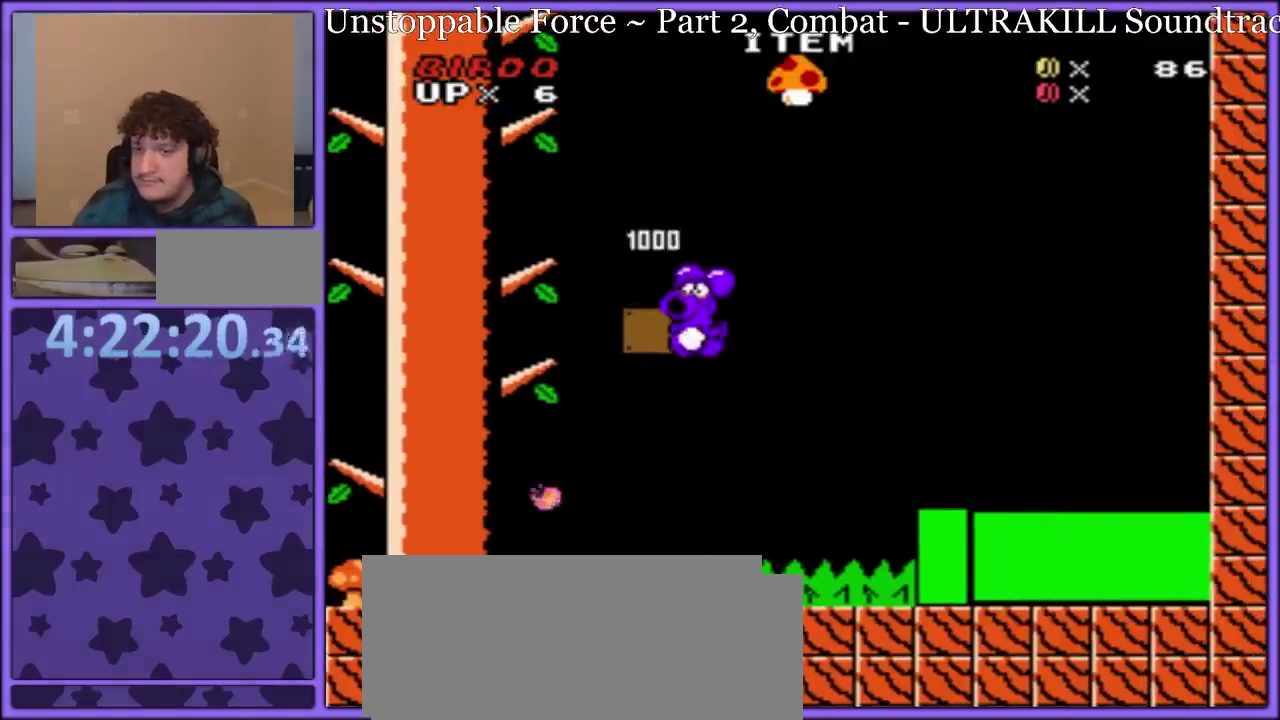
{"buttons": ["Y", "DPAD_RIGHT"], "events": [[83, "B", "up"], [133, "DPAD_LEFT", "up"], [150, "DPAD_RIGHT", "down"], [233, "DPAD_RIGHT", "up"], [300, "DPAD_RIGHT", "down"]]}
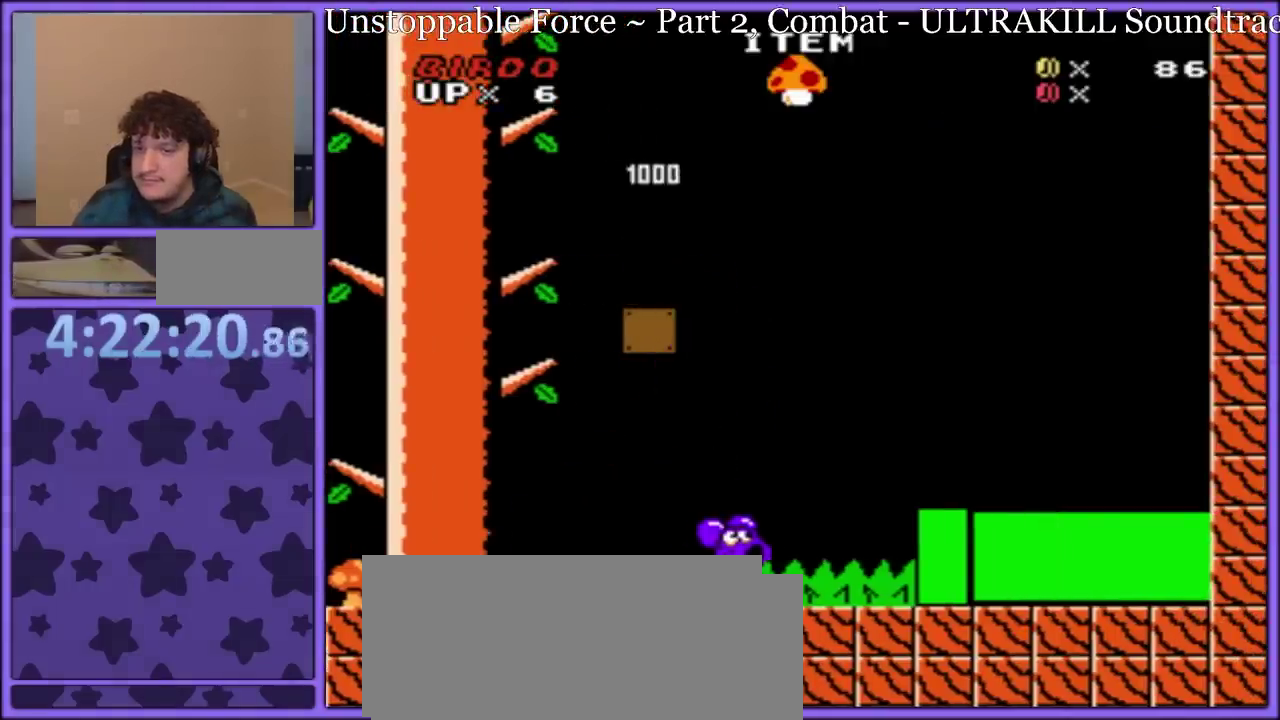
{"buttons": ["Y"], "events": [[500, "DPAD_RIGHT", "up"]]}
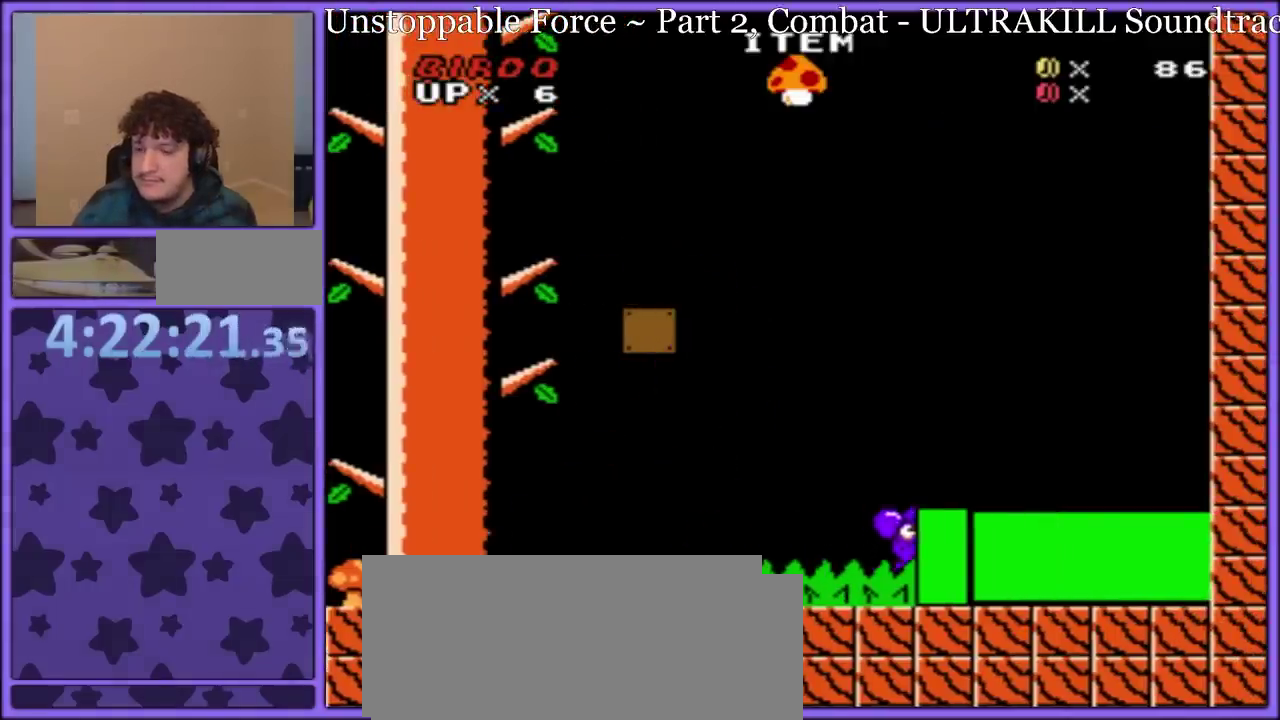
{"buttons": [], "events": [[17, "Y", "up"]]}
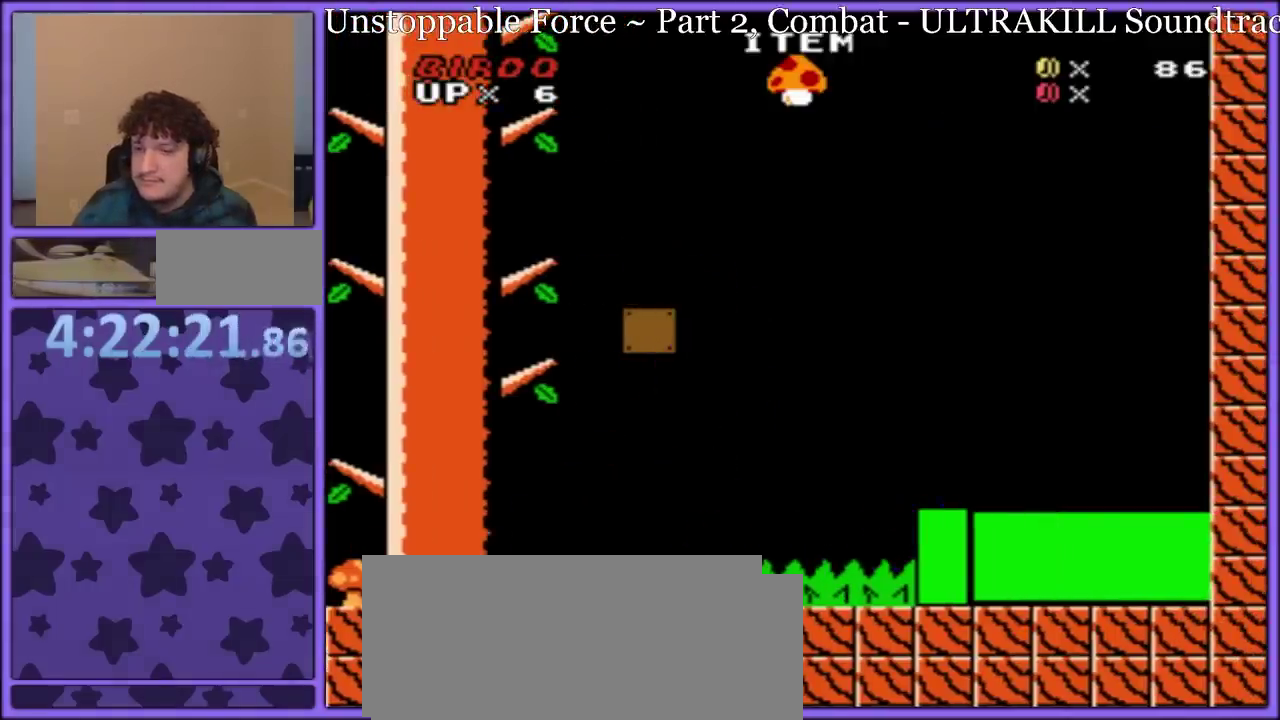
{"buttons": [], "events": []}
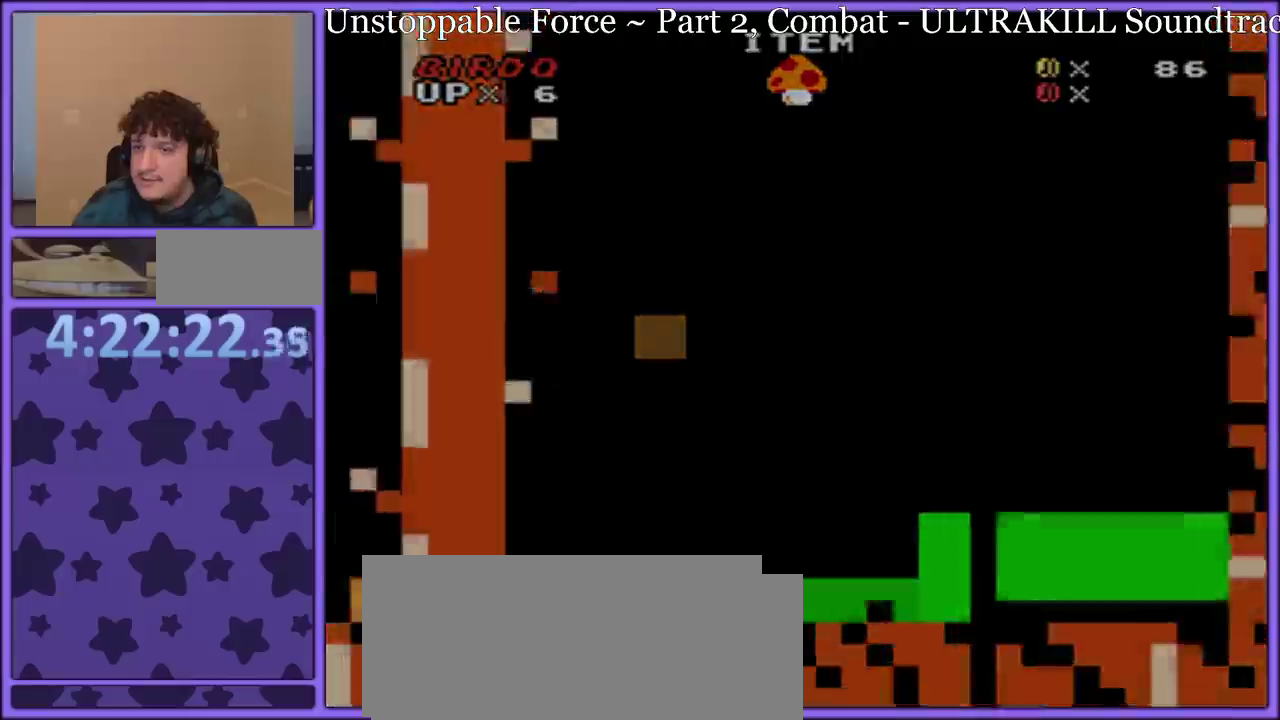
{"buttons": [], "events": []}
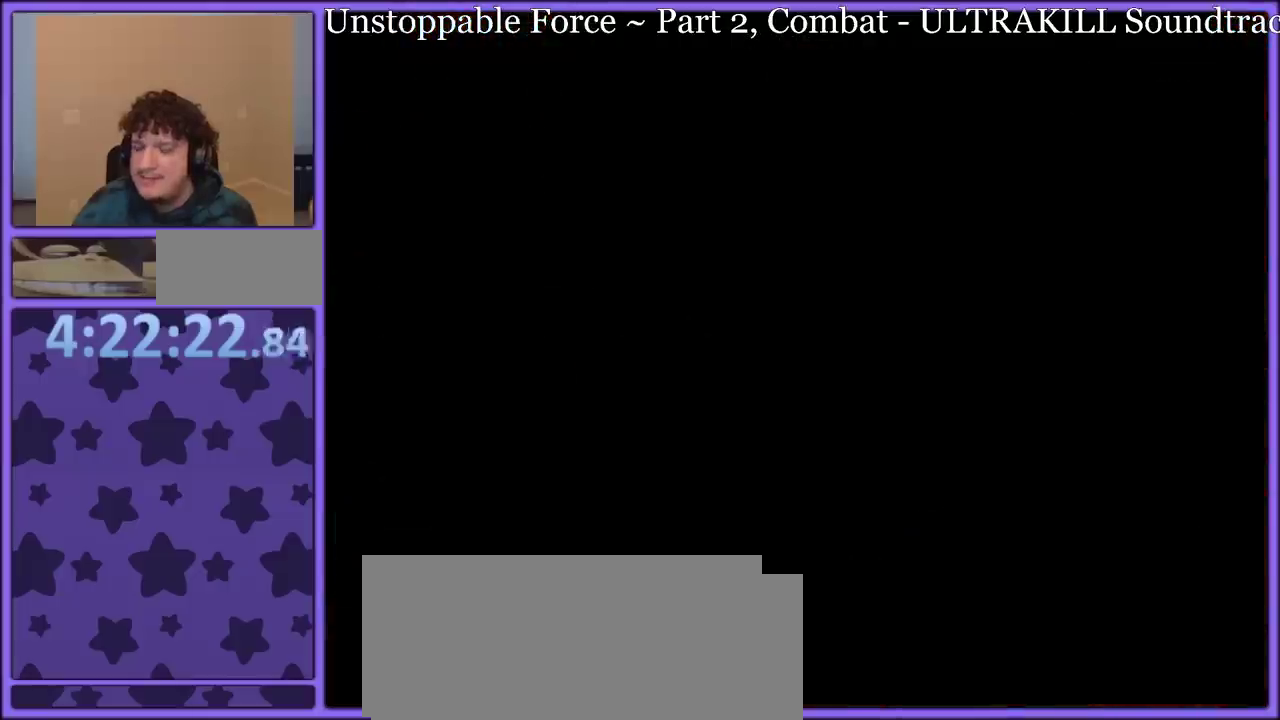
{"buttons": [], "events": []}
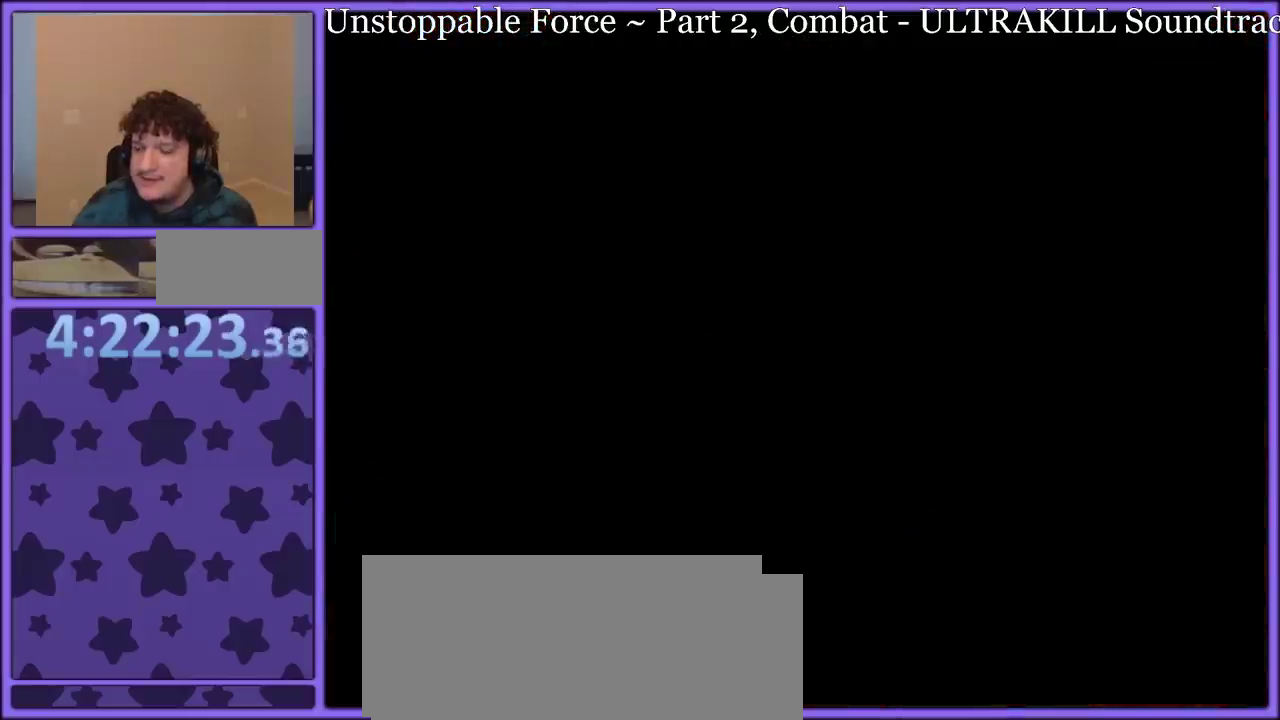
{"buttons": [], "events": []}
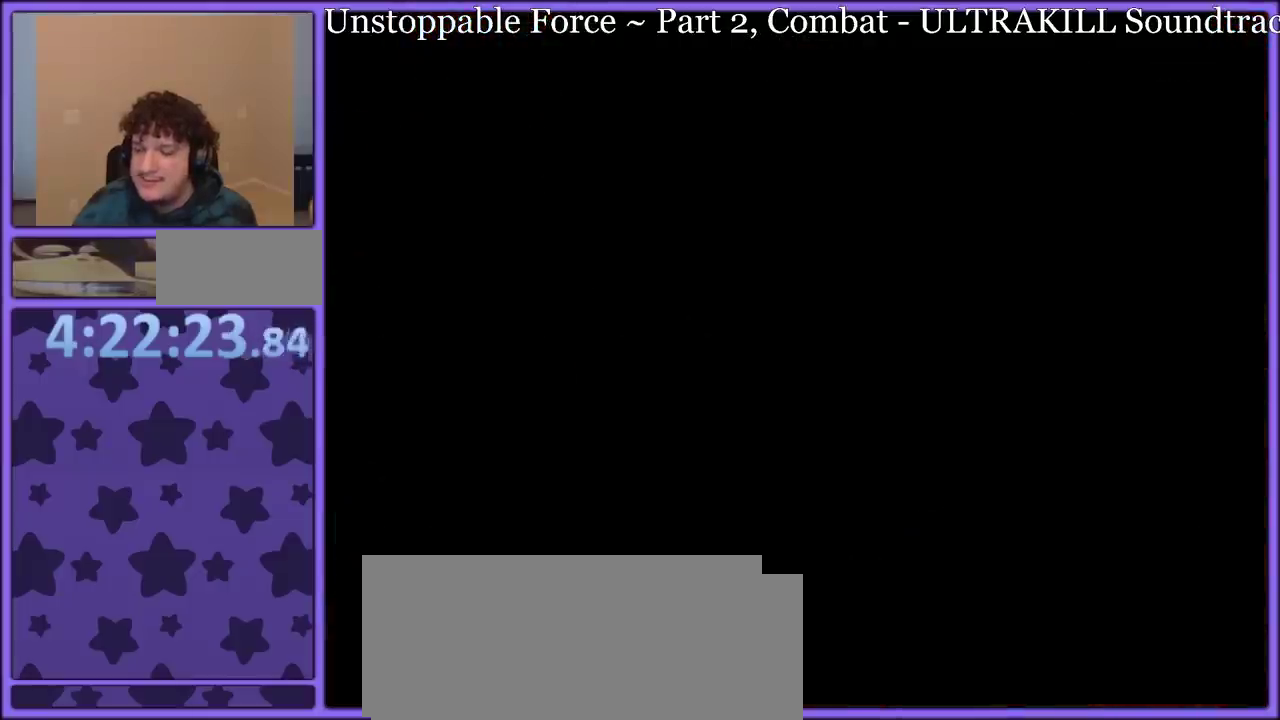
{"buttons": ["Y", "DPAD_RIGHT"], "events": [[367, "DPAD_RIGHT", "down"], [500, "Y", "down"]]}
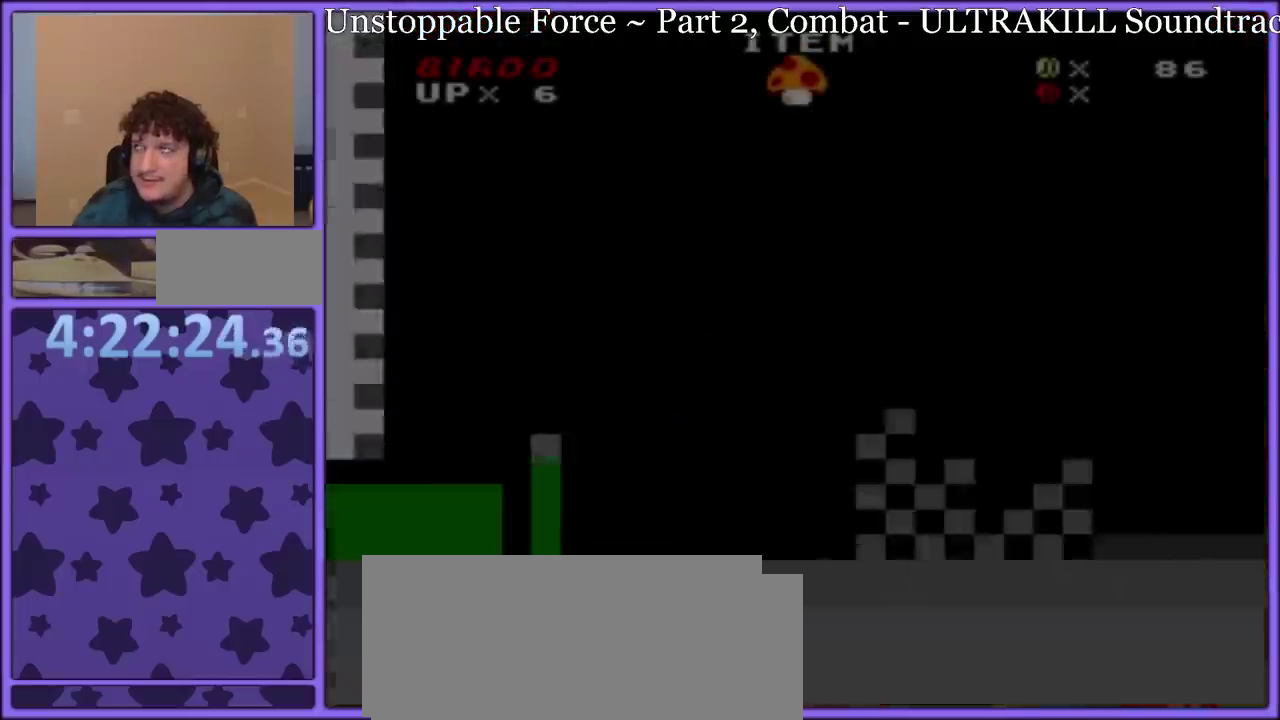
{"buttons": ["Y", "DPAD_RIGHT"], "events": []}
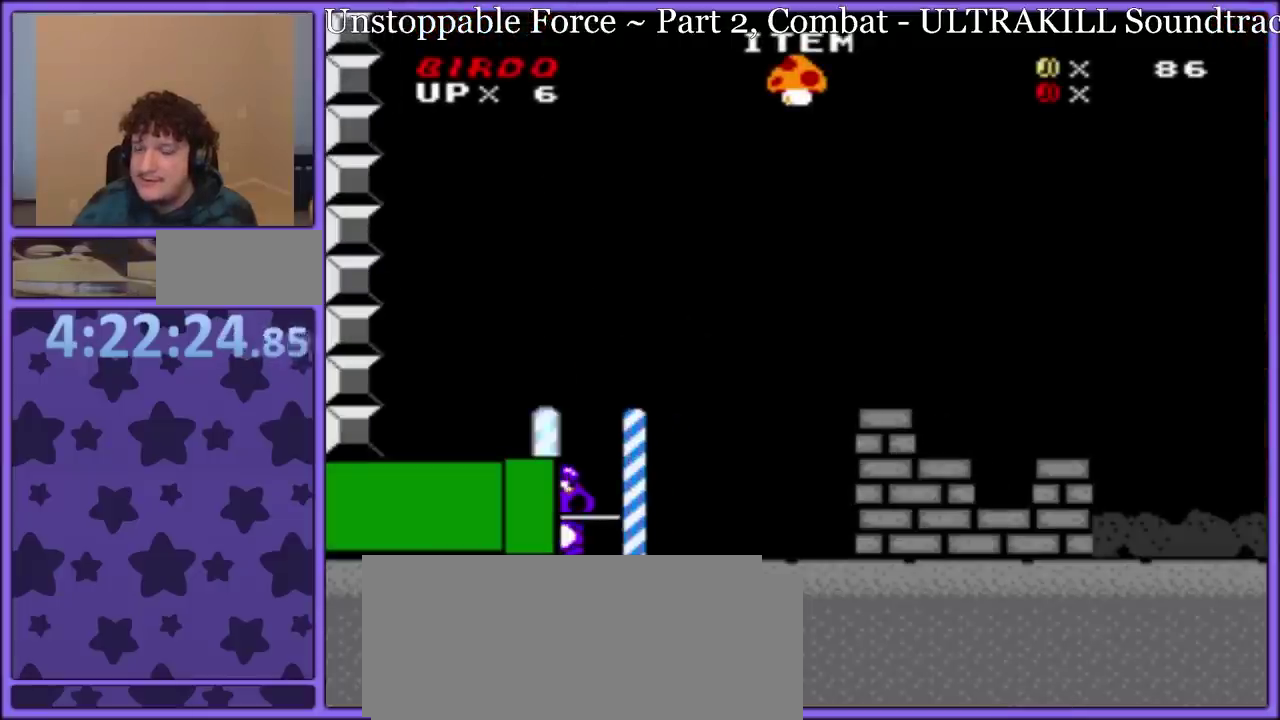
{"buttons": ["Y", "DPAD_RIGHT"], "events": []}
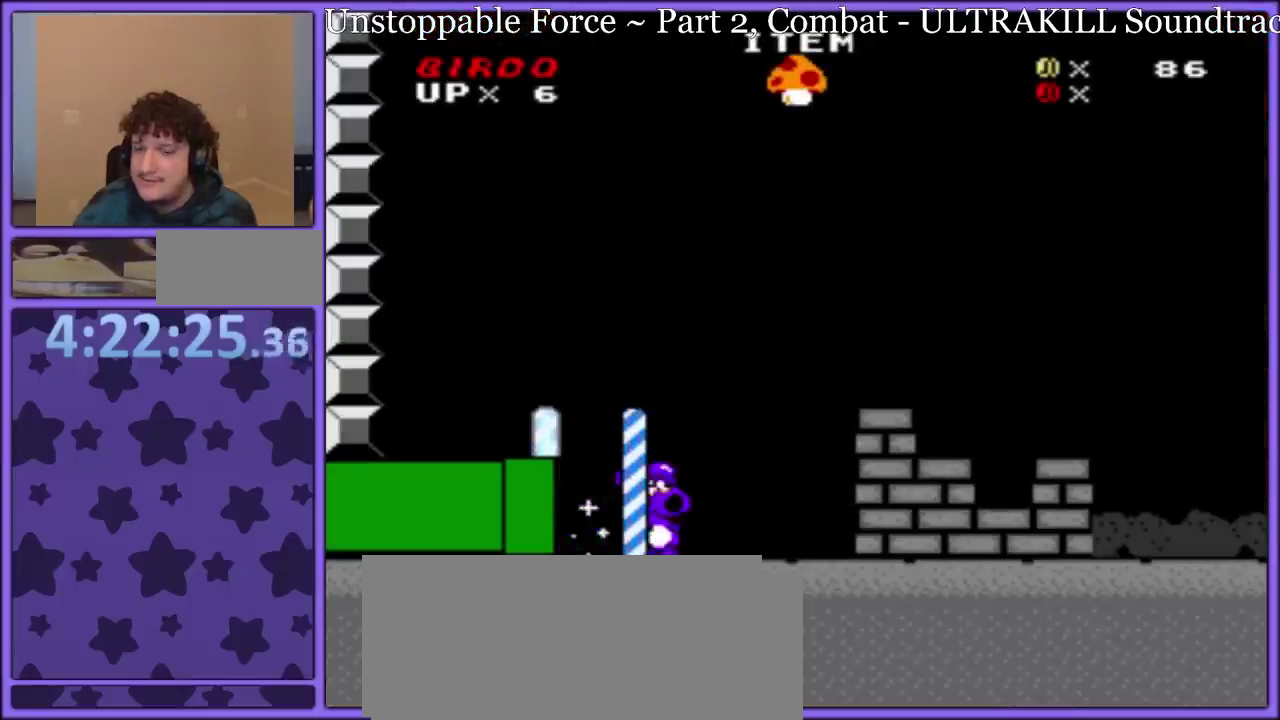
{"buttons": ["Y", "DPAD_RIGHT"], "events": []}
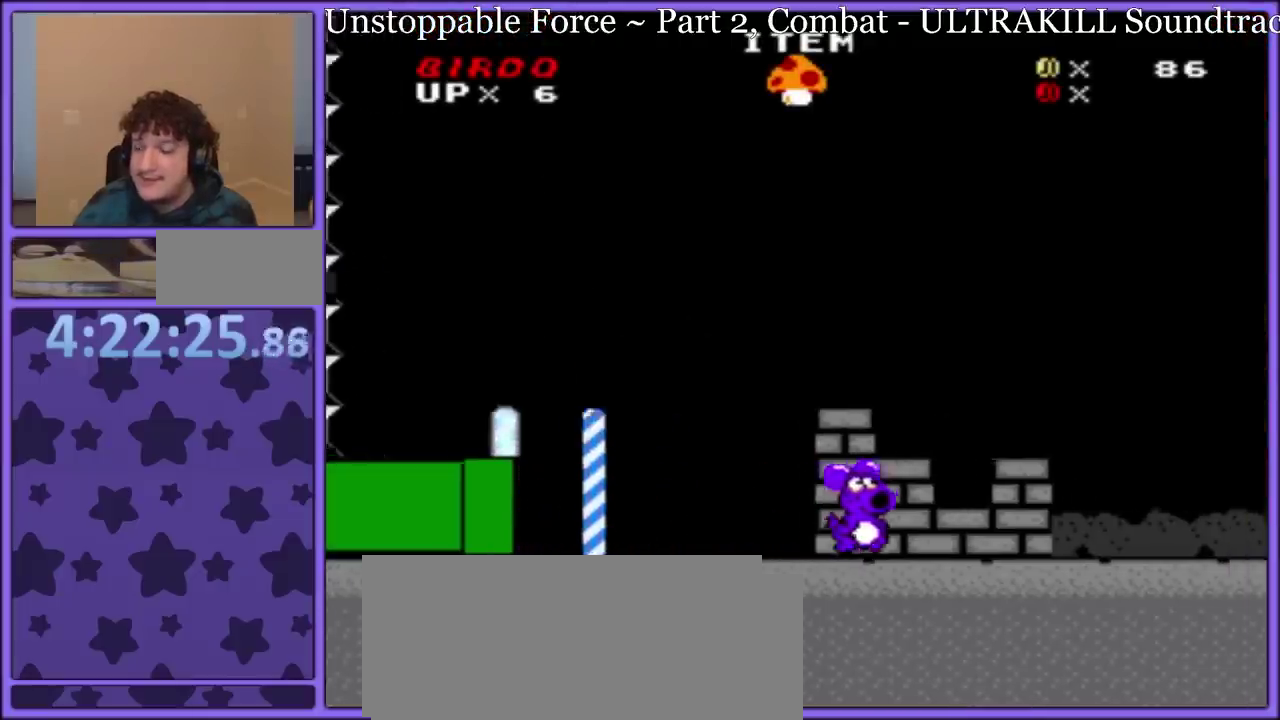
{"buttons": ["Y", "DPAD_RIGHT"], "events": []}